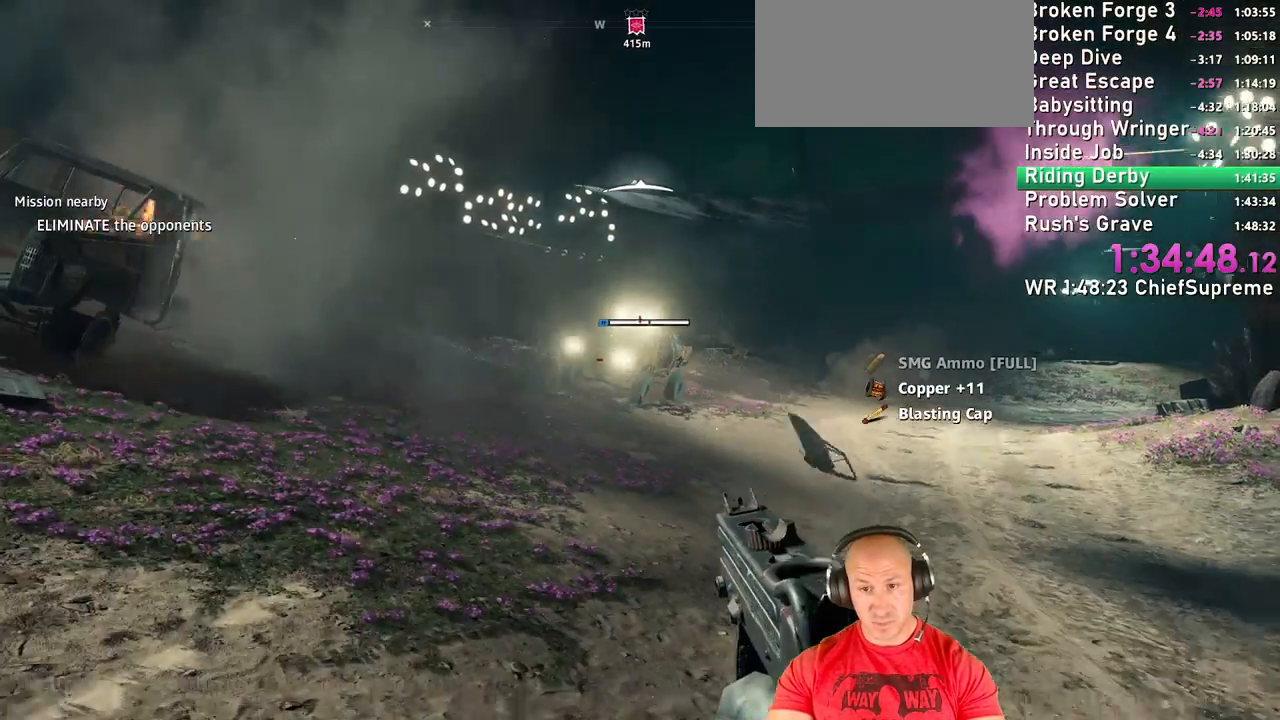
Gameplay with keyboard and mouse; each line is a JSON object with the keys and mouse buttons held at the frame after it. "events" lists presses ("down") and releases ("up") of "1", "2", "3", "4", "5", "a", "alt", "b", "c", "ctrl", "d", "e", "escape", "f", "g", "h", "q", "r", "s", "shift", "space", "t", "tab", "v", "w", "x", "y", "z", "mouse_left", "mouse_right", "mouse_wheel_up" and "mouse_wheel_down" between this image and that frame as [ms after this image, input, new state], when the widget could be followed in between. "mouse_left", "mouse_right", "mouse_wheel_up", "mouse_wheel_down" = the "left", "right", "wheel_up", "wheel_down" buttons of the "mouse" list. No other keys are recorded. Not read: mouse_move.
{"keys": [], "mouse": ["left"], "events": [[300, "a", "up"], [300, "w", "up"], [500, "mouse_left", "down"]]}
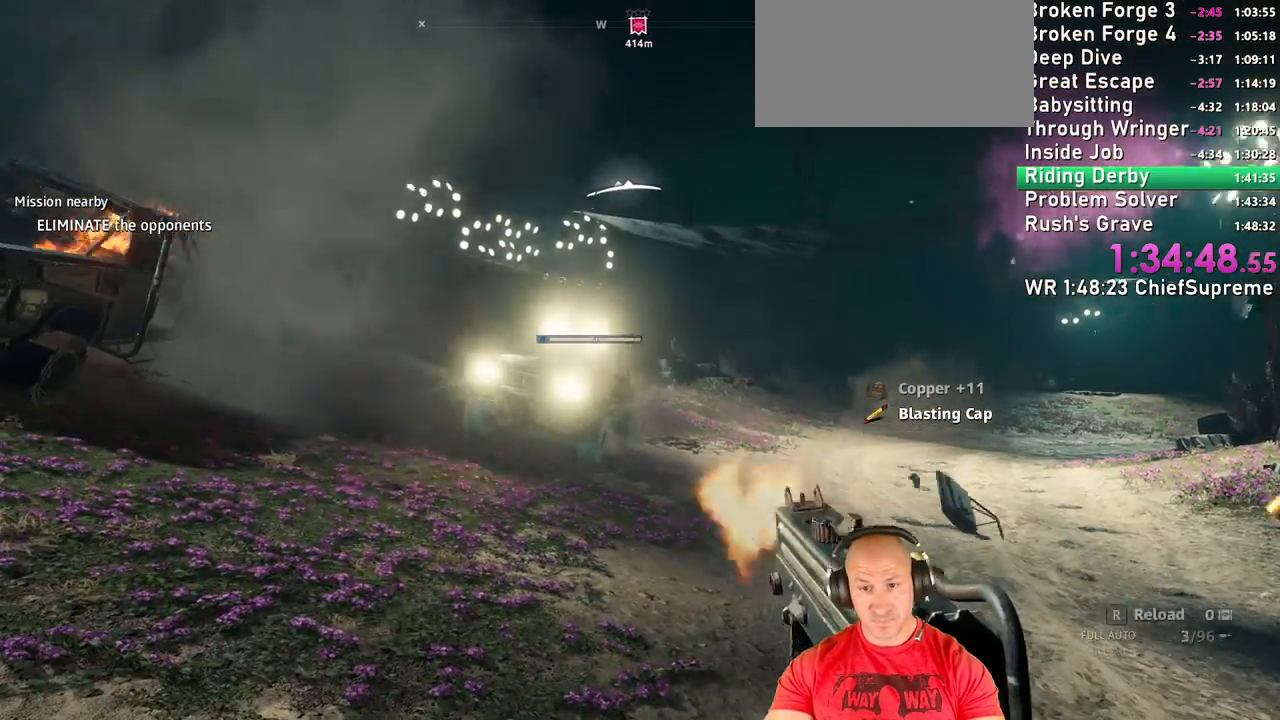
{"keys": ["d", "shift", "space", "w"], "mouse": [], "events": [[300, "d", "down"], [367, "mouse_left", "up"], [367, "space", "down"], [400, "w", "down"], [467, "shift", "down"]]}
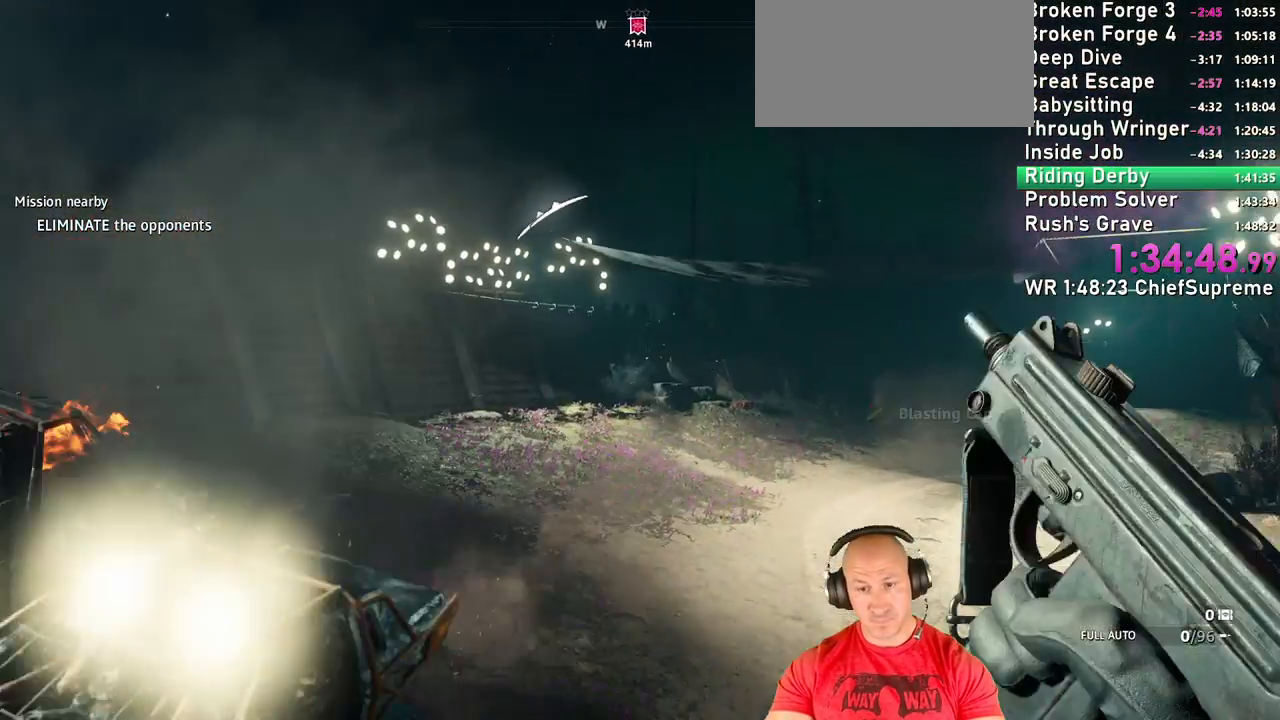
{"keys": ["a"], "mouse": [], "events": [[117, "shift", "up"], [200, "d", "up"], [200, "space", "up"], [200, "w", "up"], [434, "a", "down"]]}
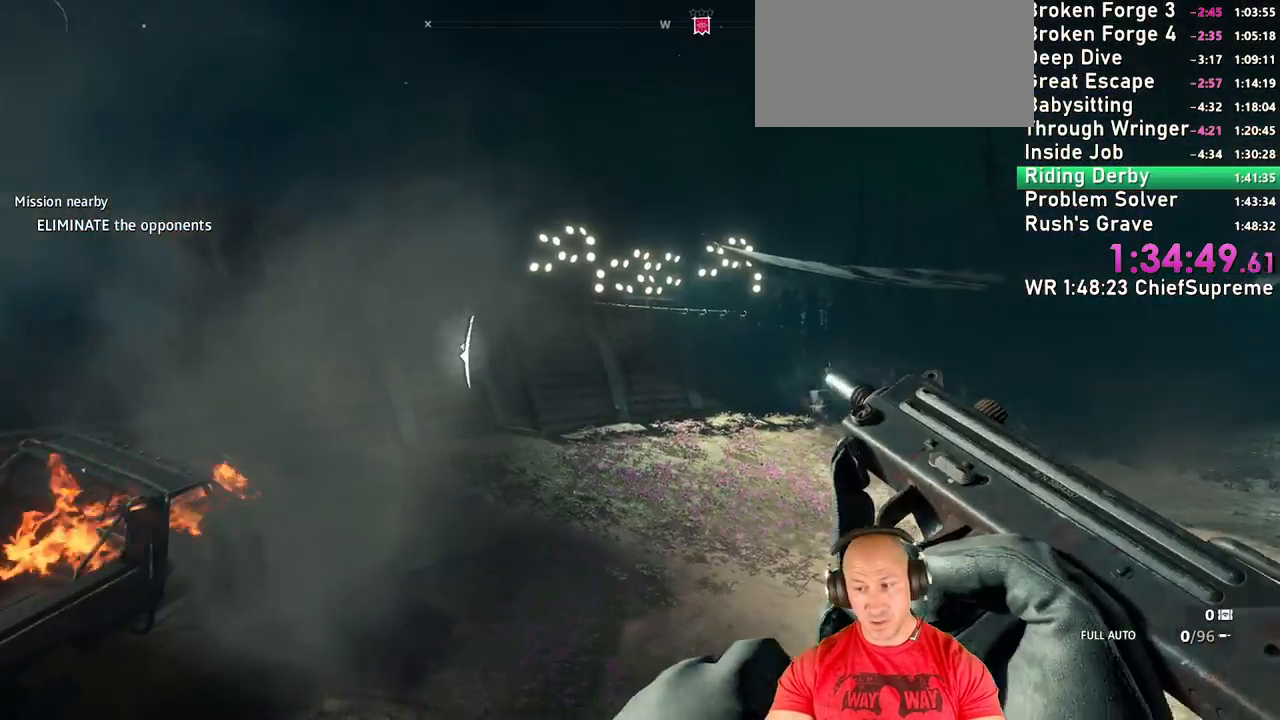
{"keys": ["q", "s"], "mouse": [], "events": [[184, "s", "down"], [217, "a", "up"], [367, "q", "down"]]}
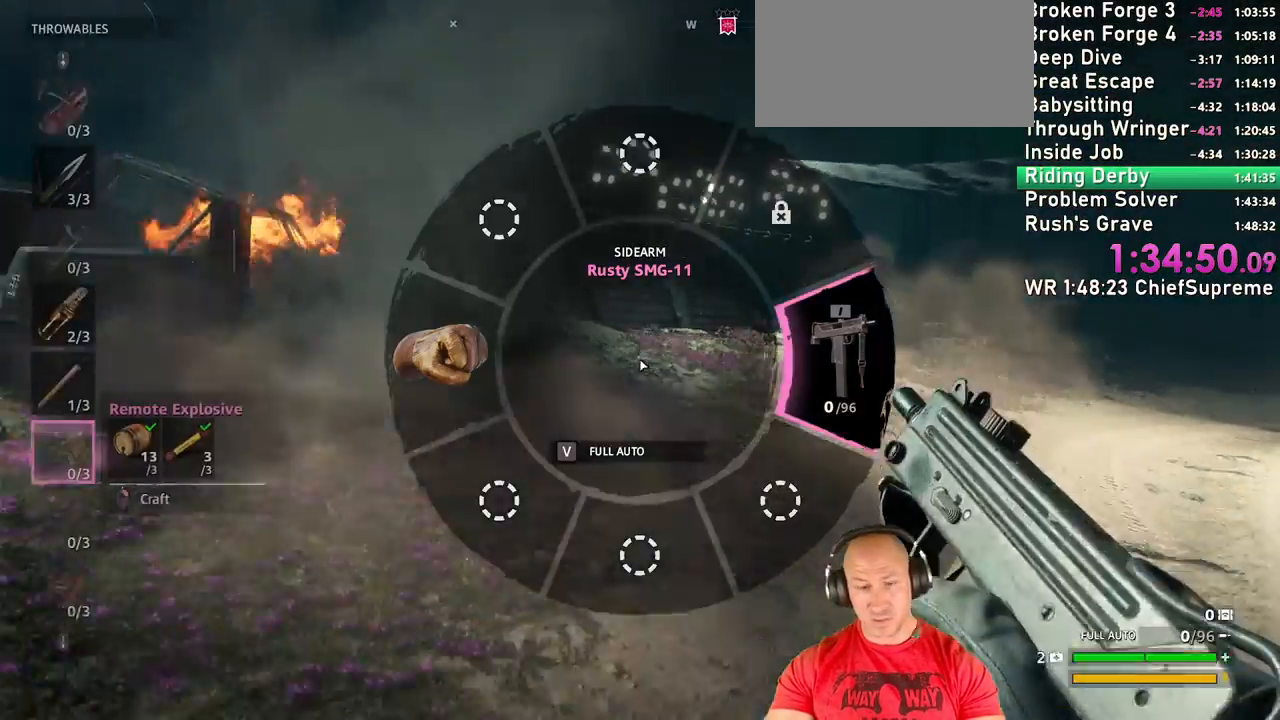
{"keys": ["q", "s"], "mouse": [], "events": []}
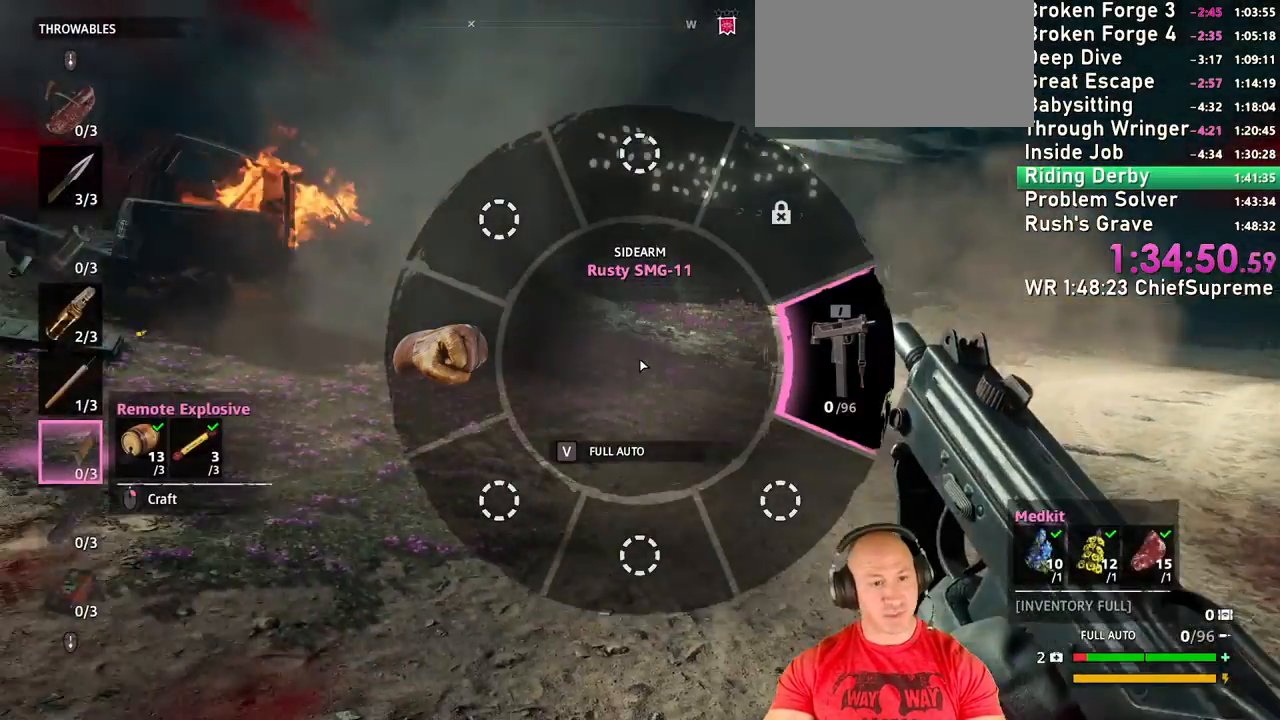
{"keys": ["q", "s"], "mouse": ["right"], "events": [[17, "mouse_right", "down"]]}
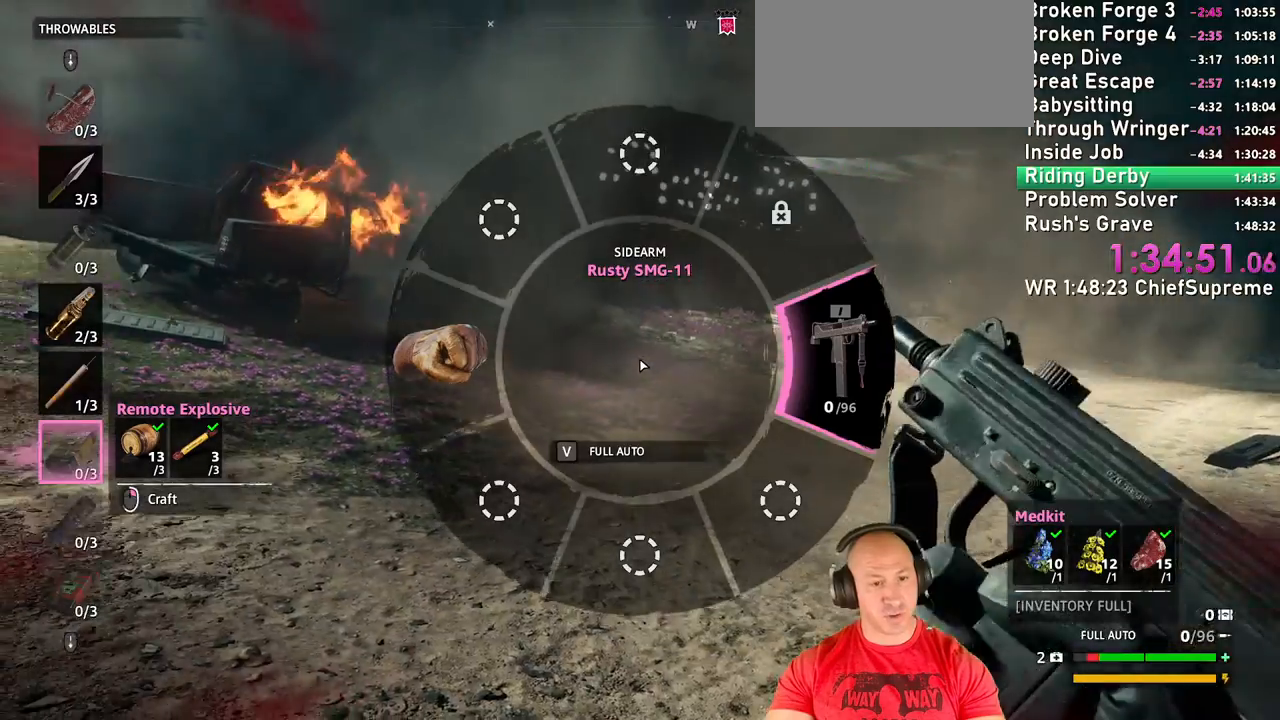
{"keys": ["d", "q", "w"], "mouse": ["right"], "events": [[17, "s", "up"], [484, "d", "down"], [484, "w", "down"]]}
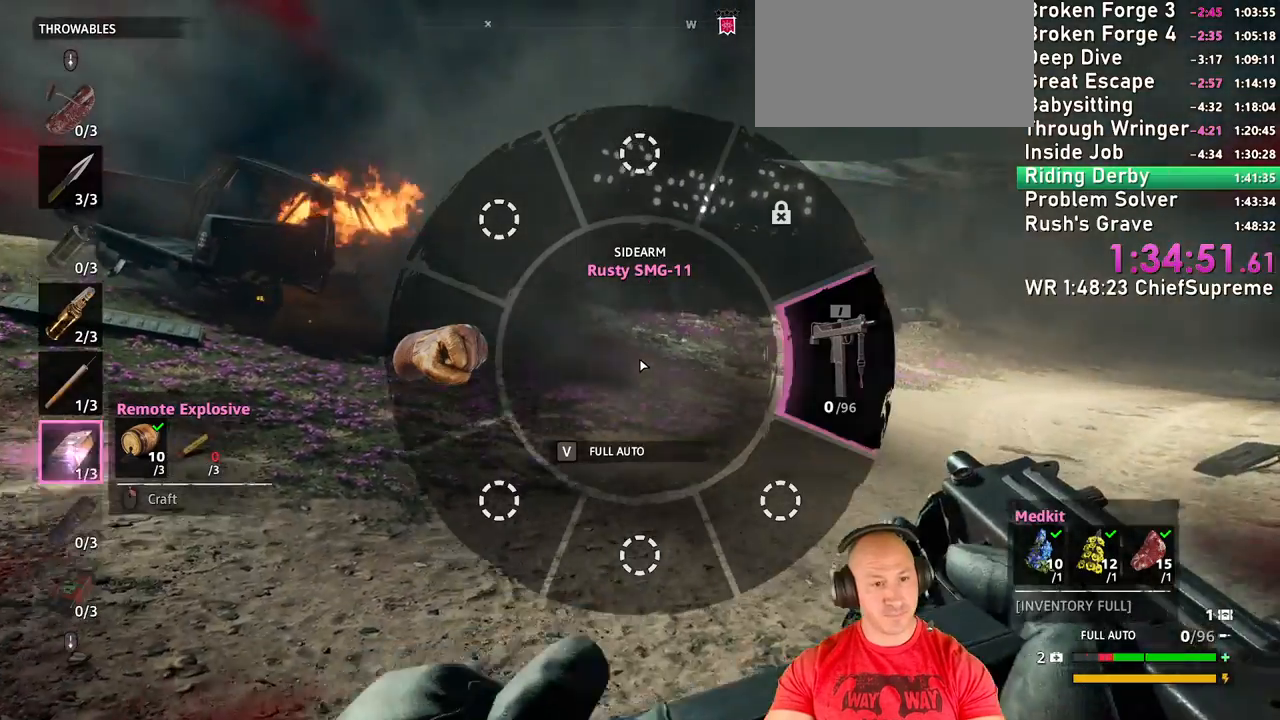
{"keys": ["d", "q", "w"], "mouse": [], "events": [[400, "mouse_right", "up"]]}
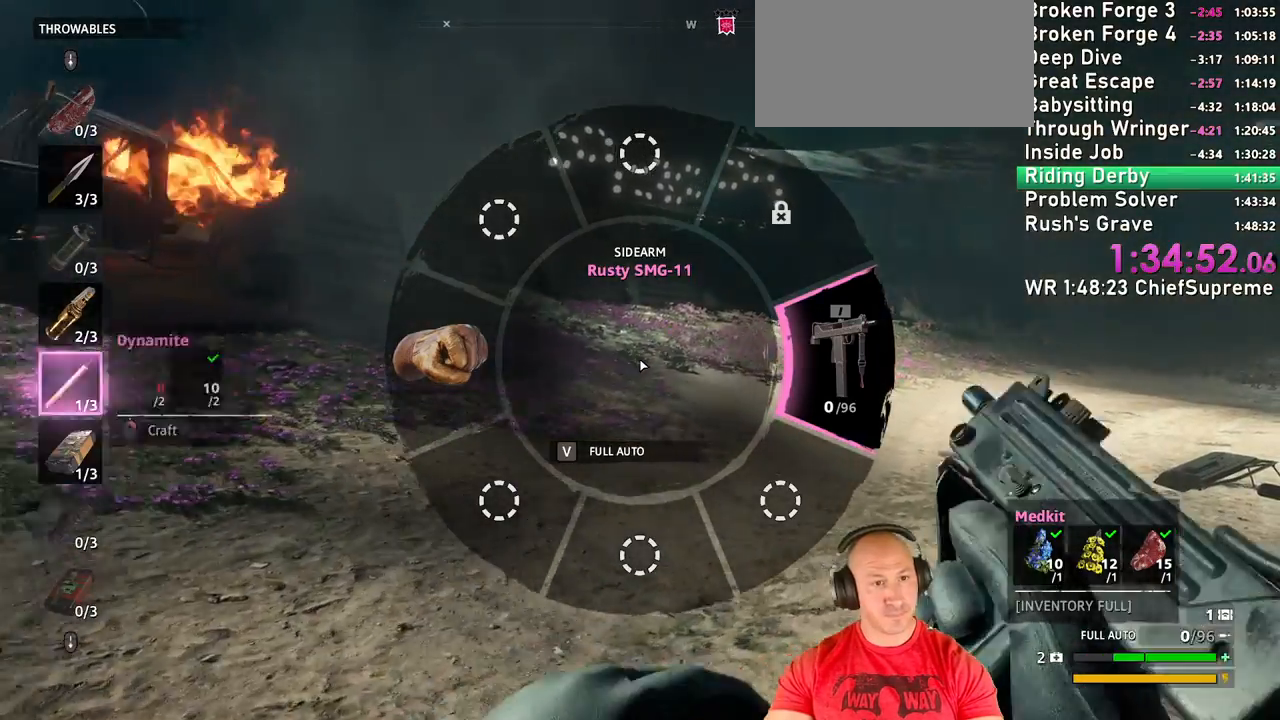
{"keys": ["d", "q", "w"], "mouse": [], "events": [[17, "mouse_wheel_up", "down"], [167, "mouse_wheel_up", "up"], [334, "mouse_wheel_up", "down"], [467, "mouse_wheel_up", "up"]]}
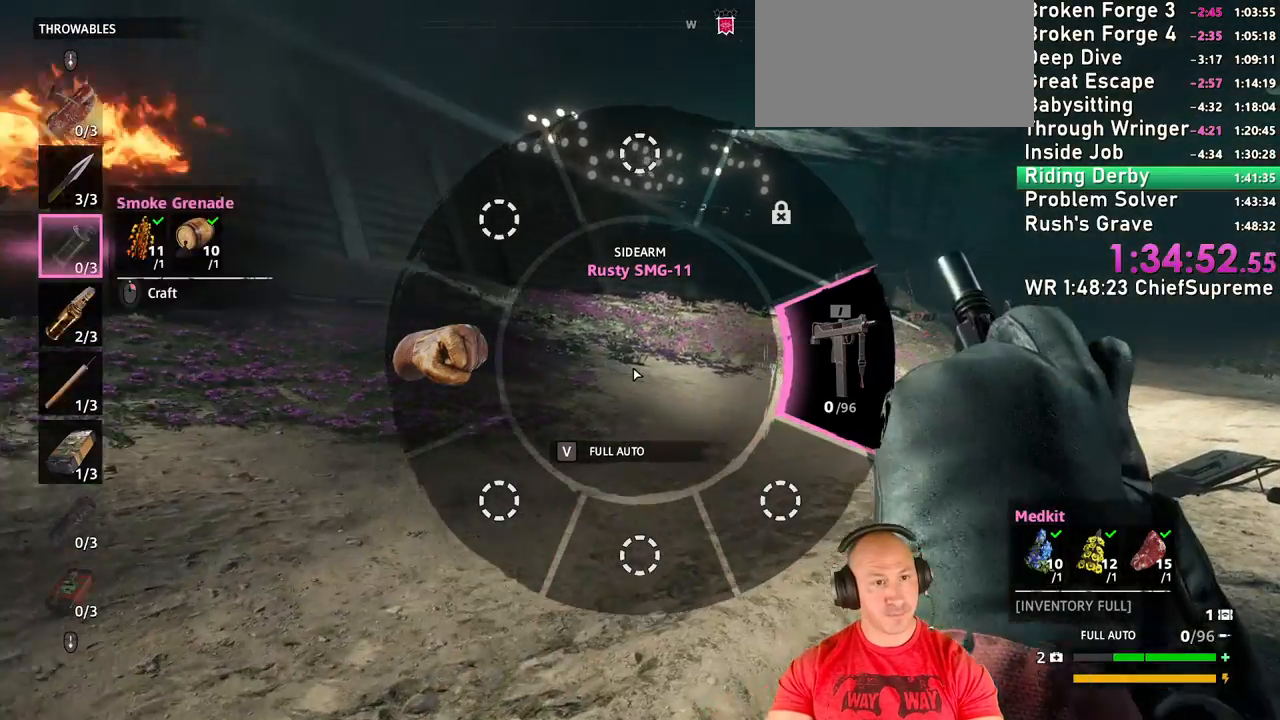
{"keys": [], "mouse": [], "events": [[100, "mouse_wheel_up", "down"], [167, "mouse_wheel_up", "up"], [350, "q", "up"], [417, "d", "up"], [450, "w", "up"]]}
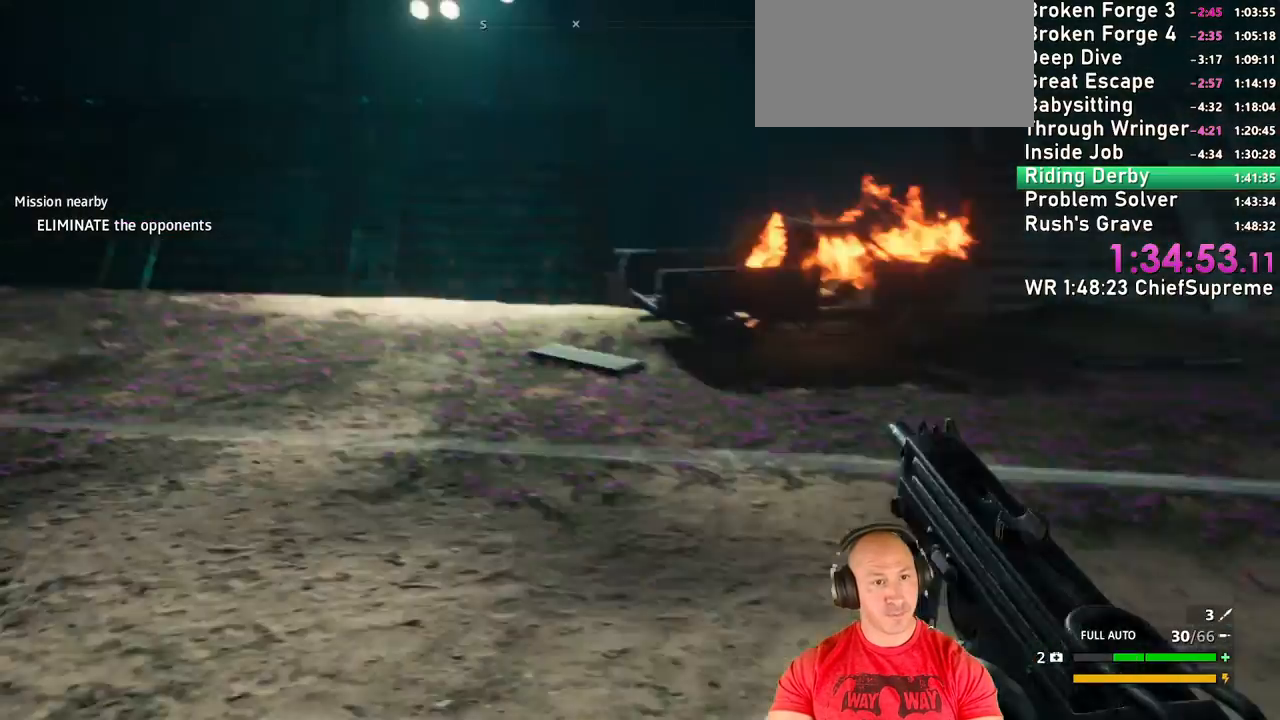
{"keys": ["a", "shift", "w"], "mouse": []}
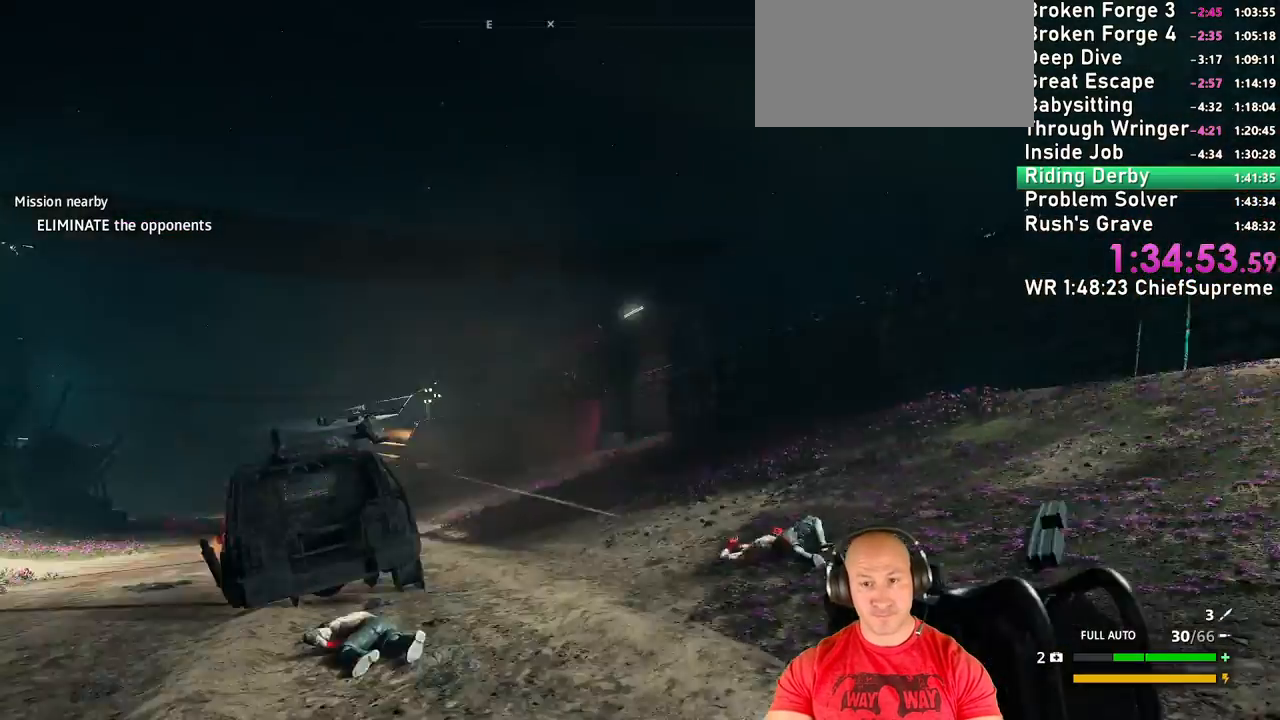
{"keys": ["w"], "mouse": [], "events": [[17, "shift", "up"], [117, "a", "up"], [300, "shift", "down"], [434, "shift", "up"]]}
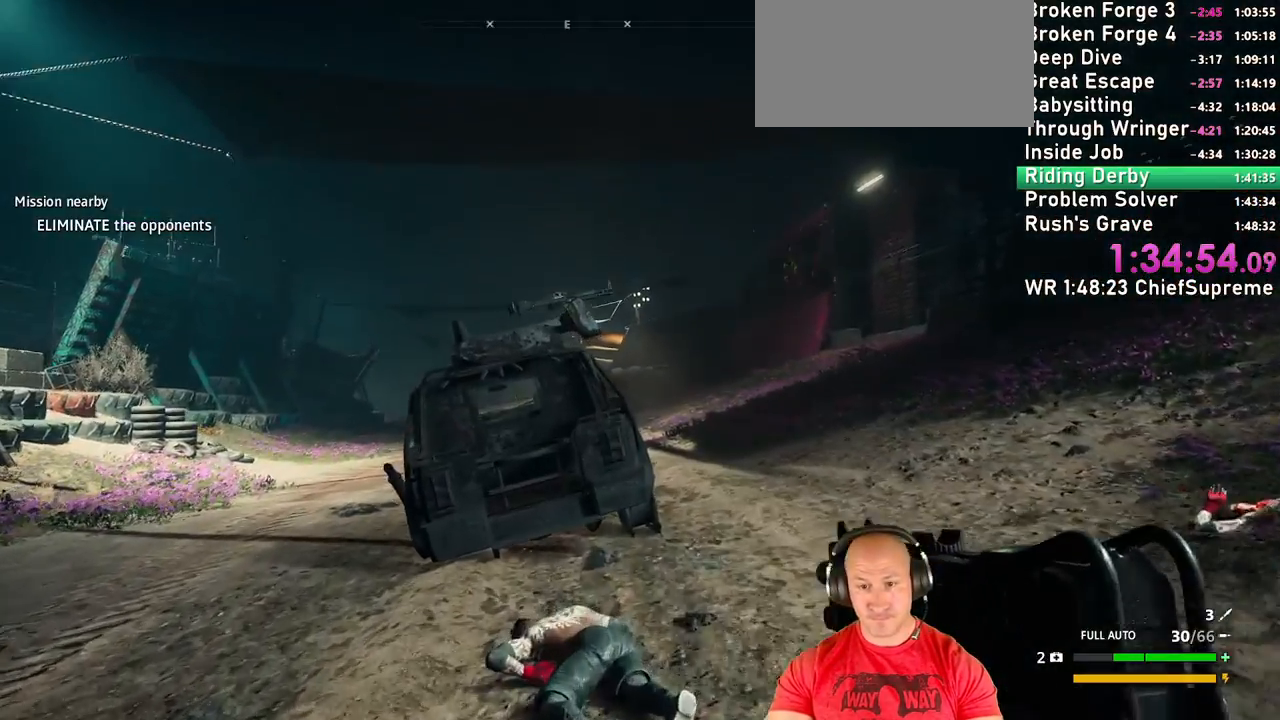
{"keys": ["a", "shift", "w"], "mouse": [], "events": [[167, "e", "down"], [317, "e", "up"], [334, "a", "down"], [334, "e", "down"], [484, "e", "up"], [484, "shift", "down"]]}
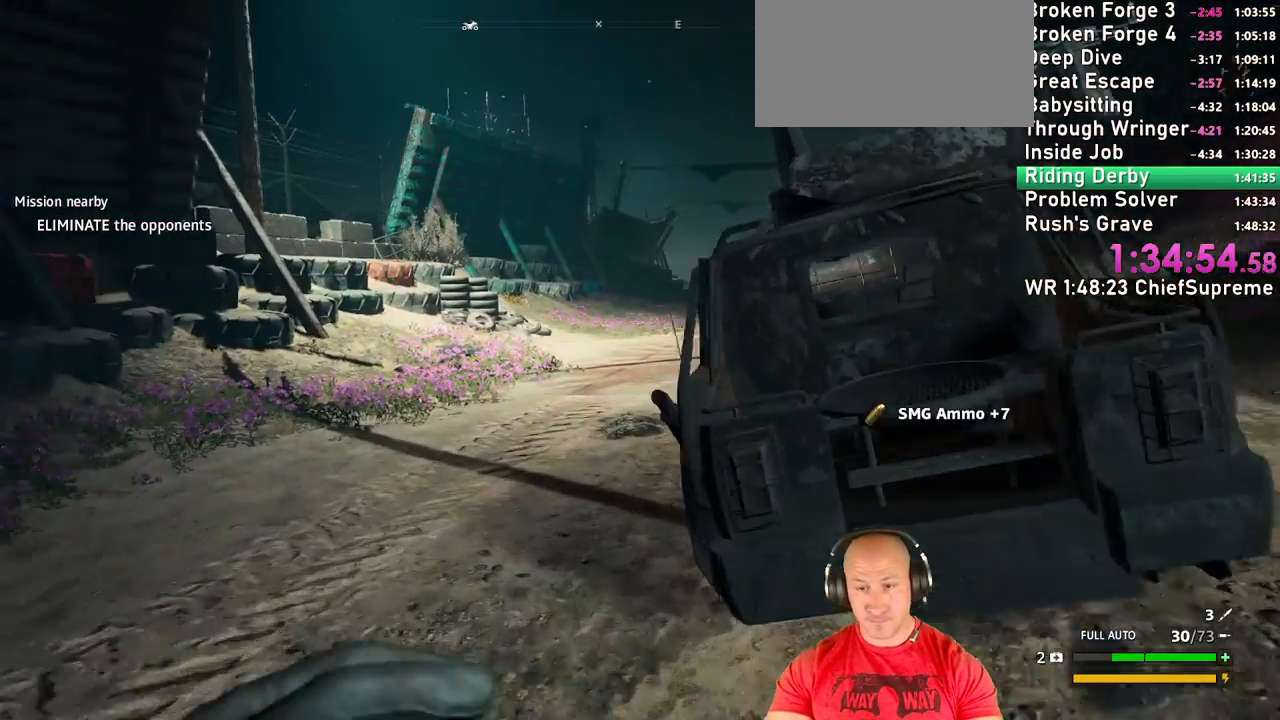
{"keys": ["a", "w"], "mouse": [], "events": [[50, "shift", "up"], [200, "a", "up"], [267, "a", "down"]]}
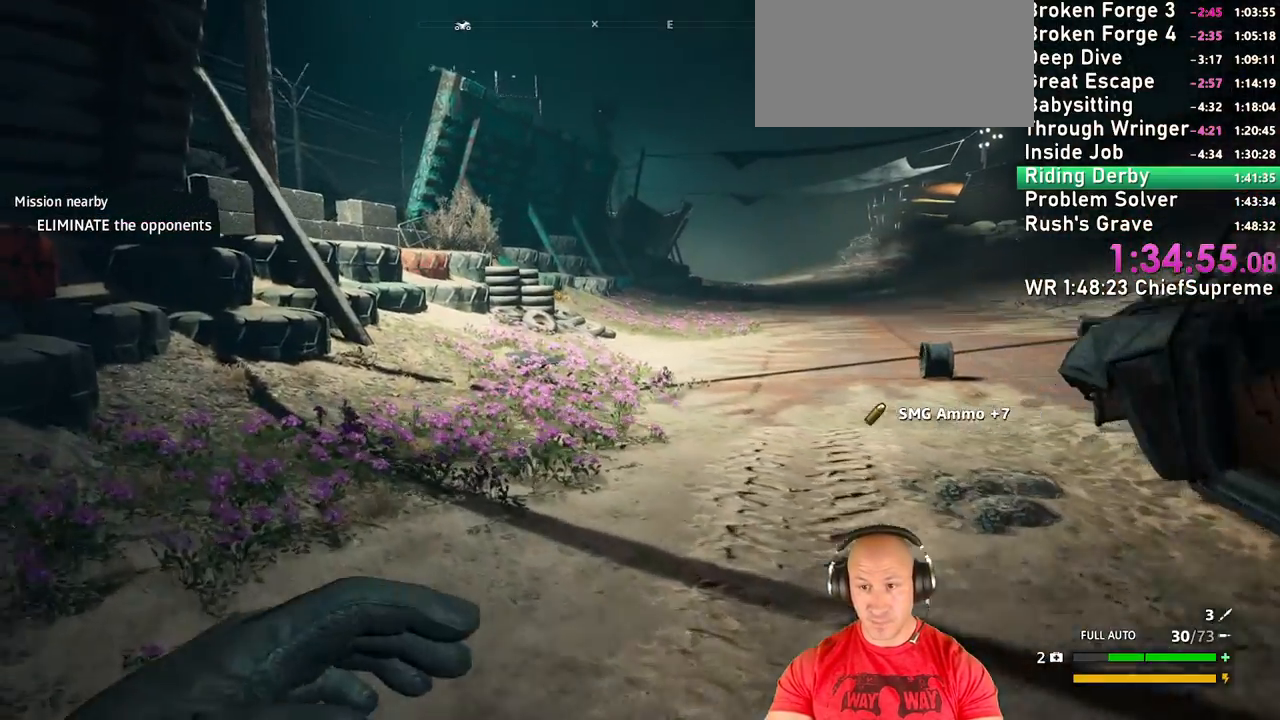
{"keys": ["a", "shift", "w"], "mouse": [], "events": [[434, "shift", "down"]]}
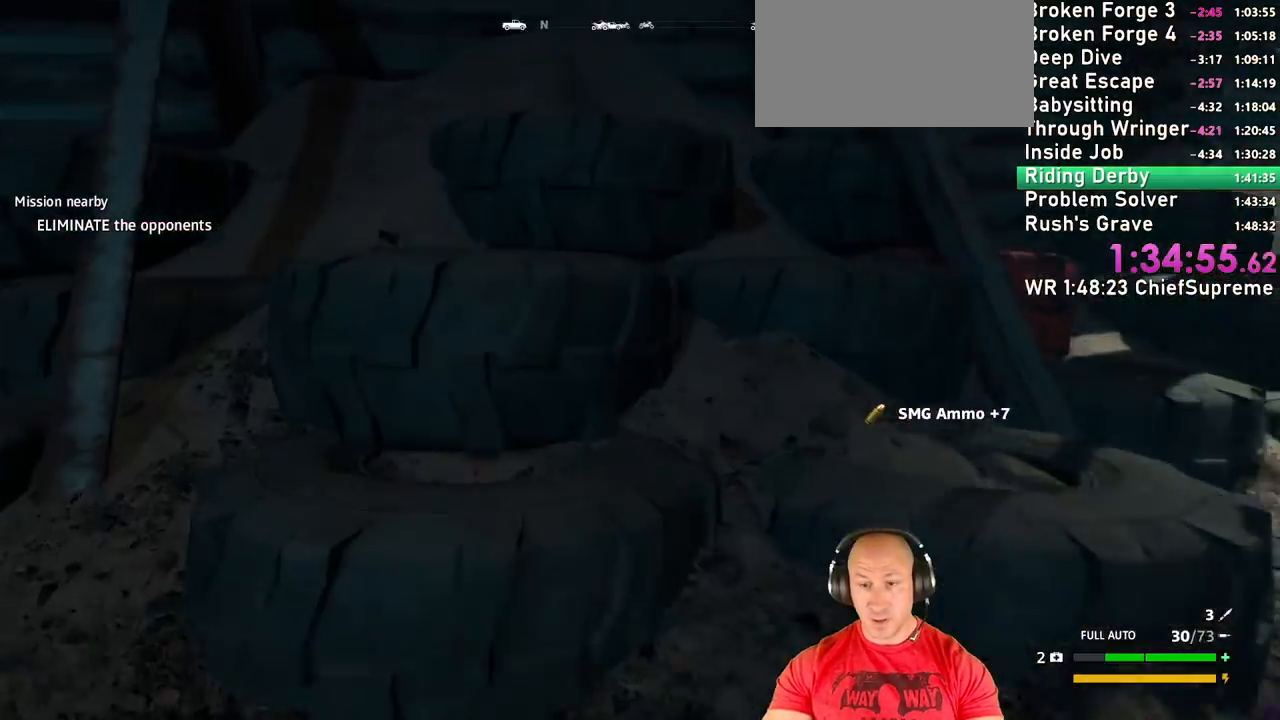
{"keys": ["a", "w"], "mouse": [], "events": [[134, "shift", "up"], [200, "shift", "down"], [400, "shift", "up"]]}
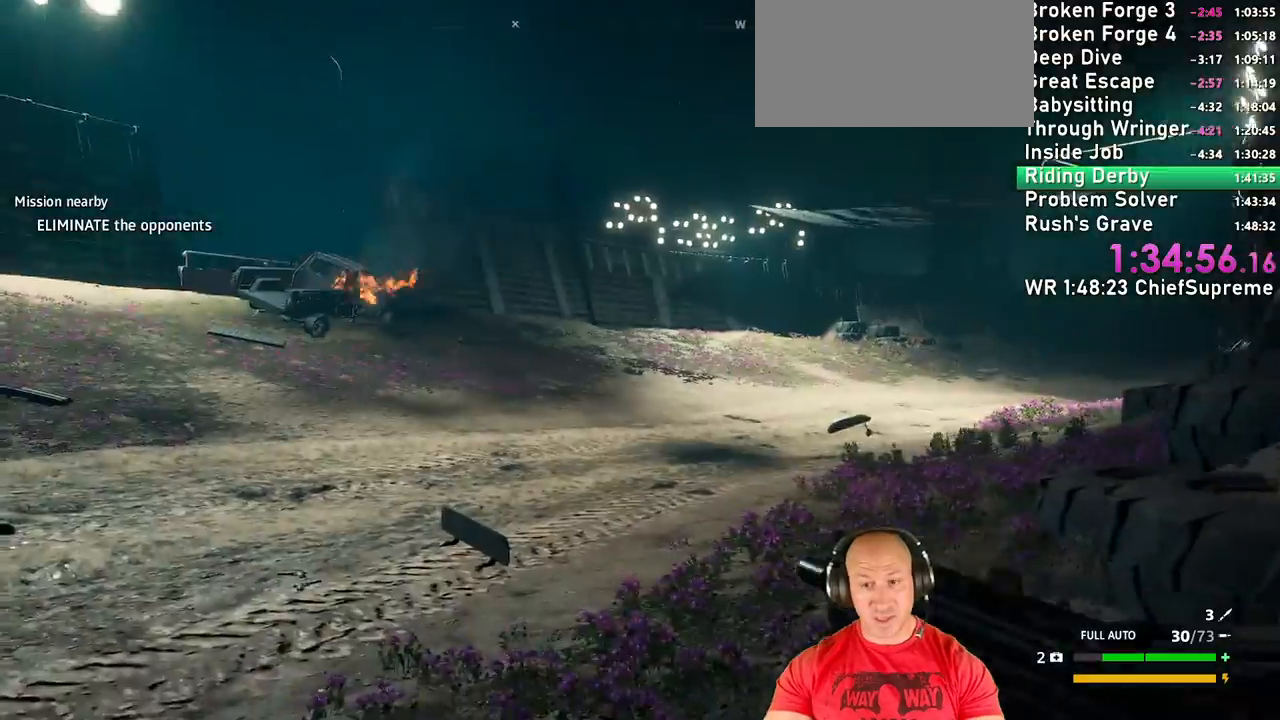
{"keys": ["a", "w"], "mouse": [], "events": [[250, "shift", "down"], [400, "shift", "up"]]}
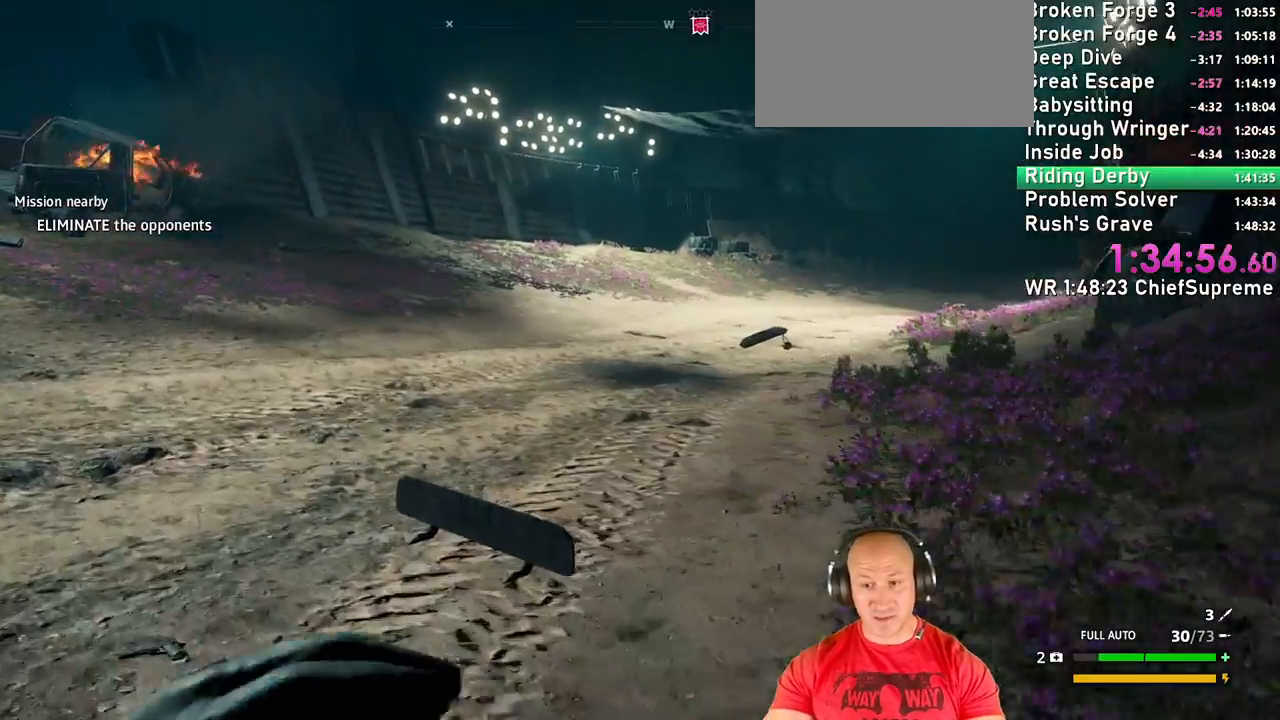
{"keys": ["shift", "w"], "mouse": [], "events": [[34, "a", "up"], [100, "shift", "down"], [250, "shift", "up"], [400, "shift", "down"]]}
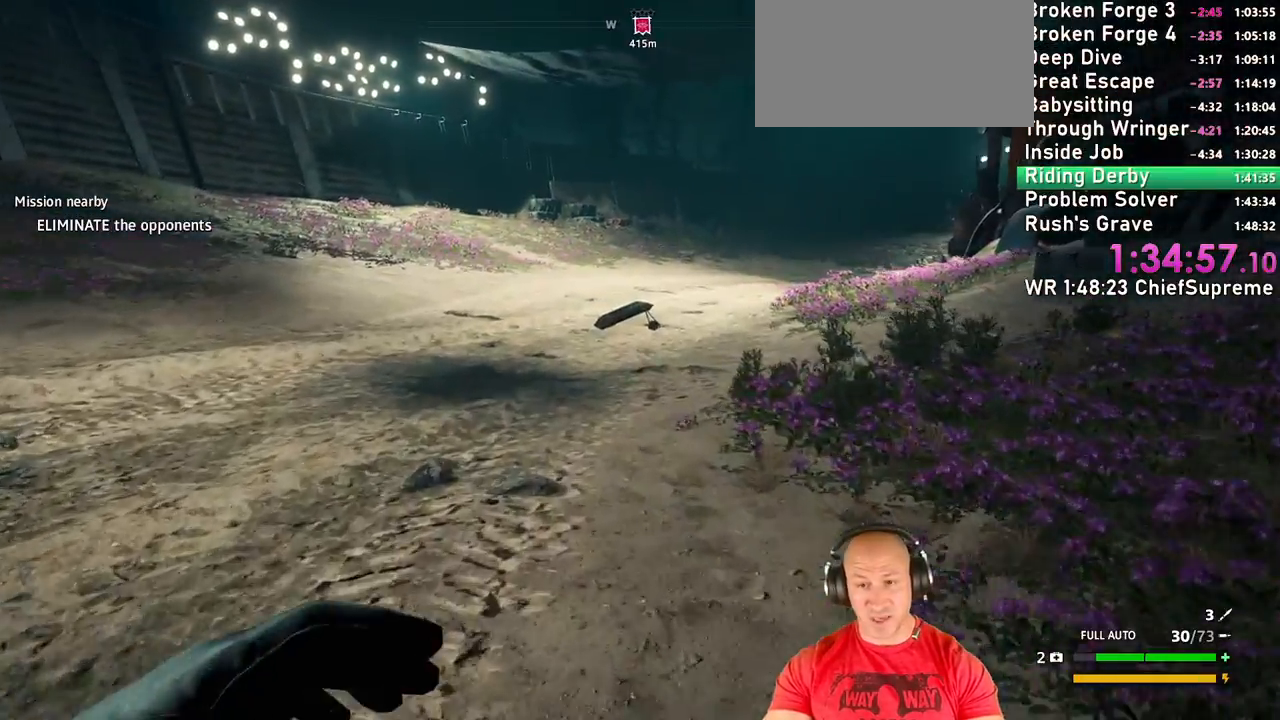
{"keys": ["space", "w"], "mouse": [], "events": [[34, "shift", "up"], [134, "space", "down"], [267, "space", "up"], [367, "space", "down"]]}
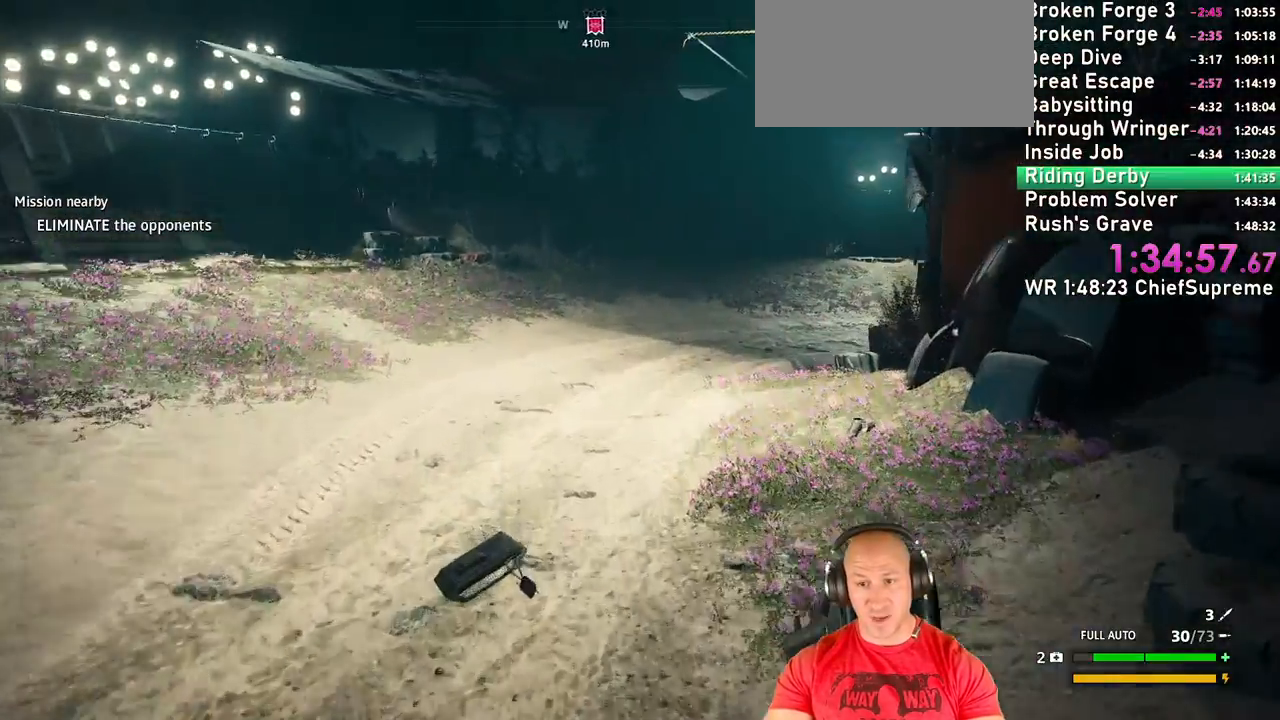
{"keys": ["w"], "mouse": []}
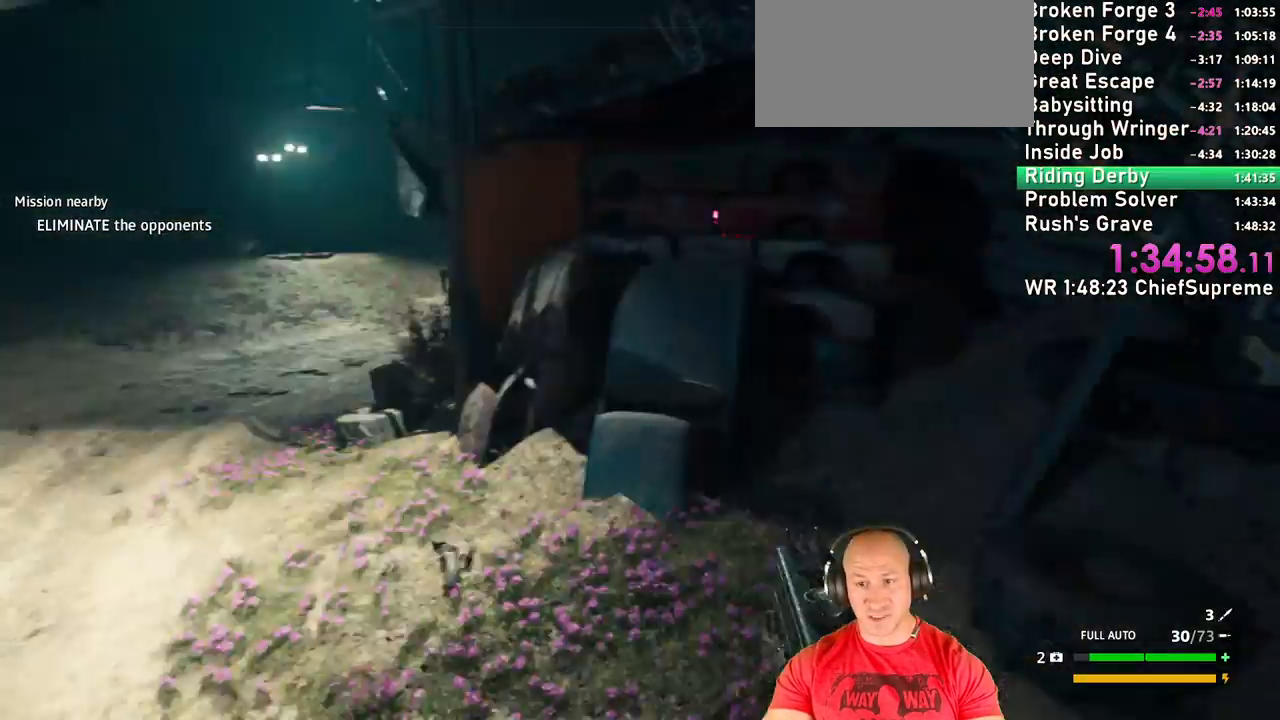
{"keys": ["a", "w"], "mouse": [], "events": [[184, "a", "down"], [300, "shift", "down"], [417, "shift", "up"]]}
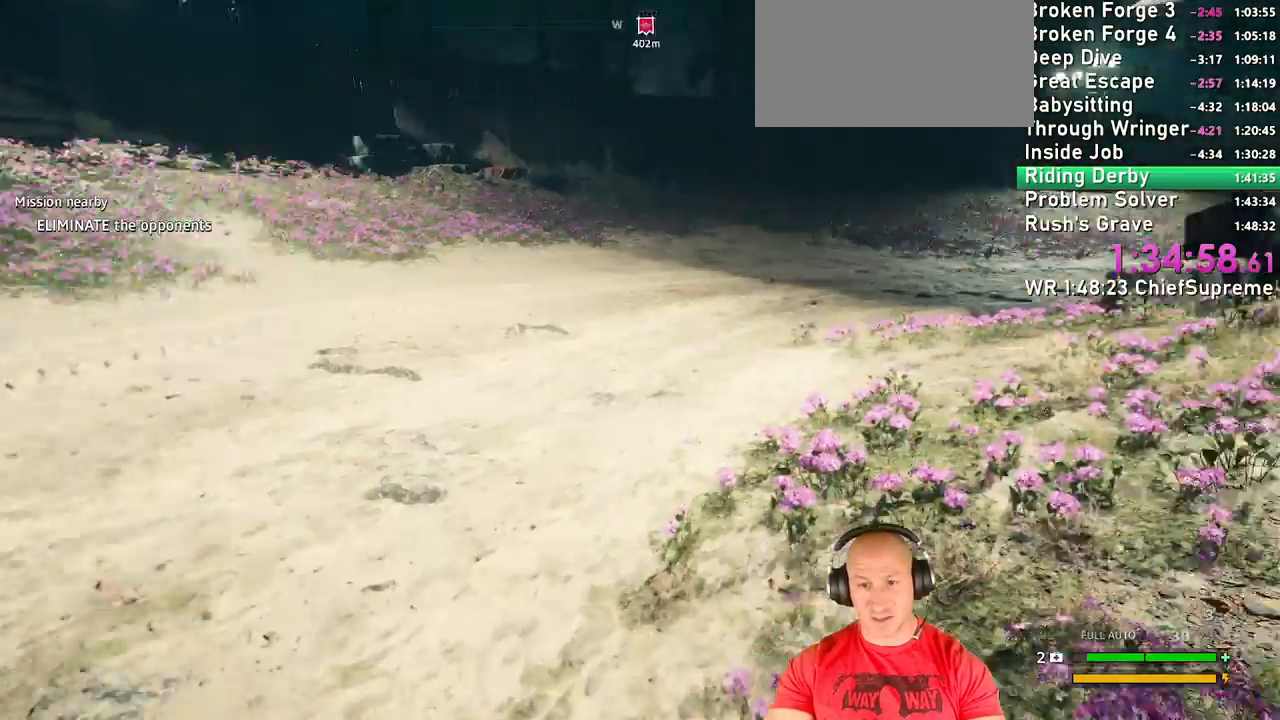
{"keys": ["a", "w"], "mouse": [], "events": [[67, "shift", "down"], [200, "shift", "up"], [367, "shift", "down"], [484, "shift", "up"]]}
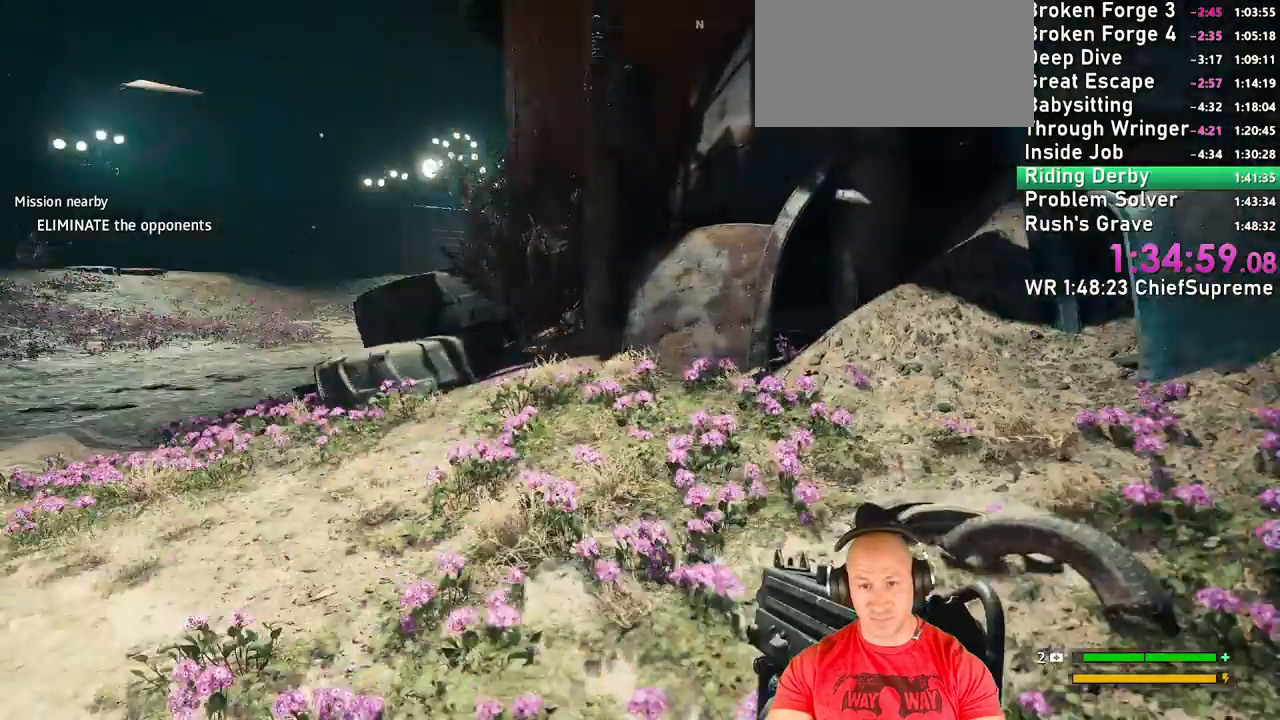
{"keys": ["a", "shift", "w"], "mouse": [], "events": [[100, "shift", "down"], [284, "shift", "up"], [384, "shift", "down"]]}
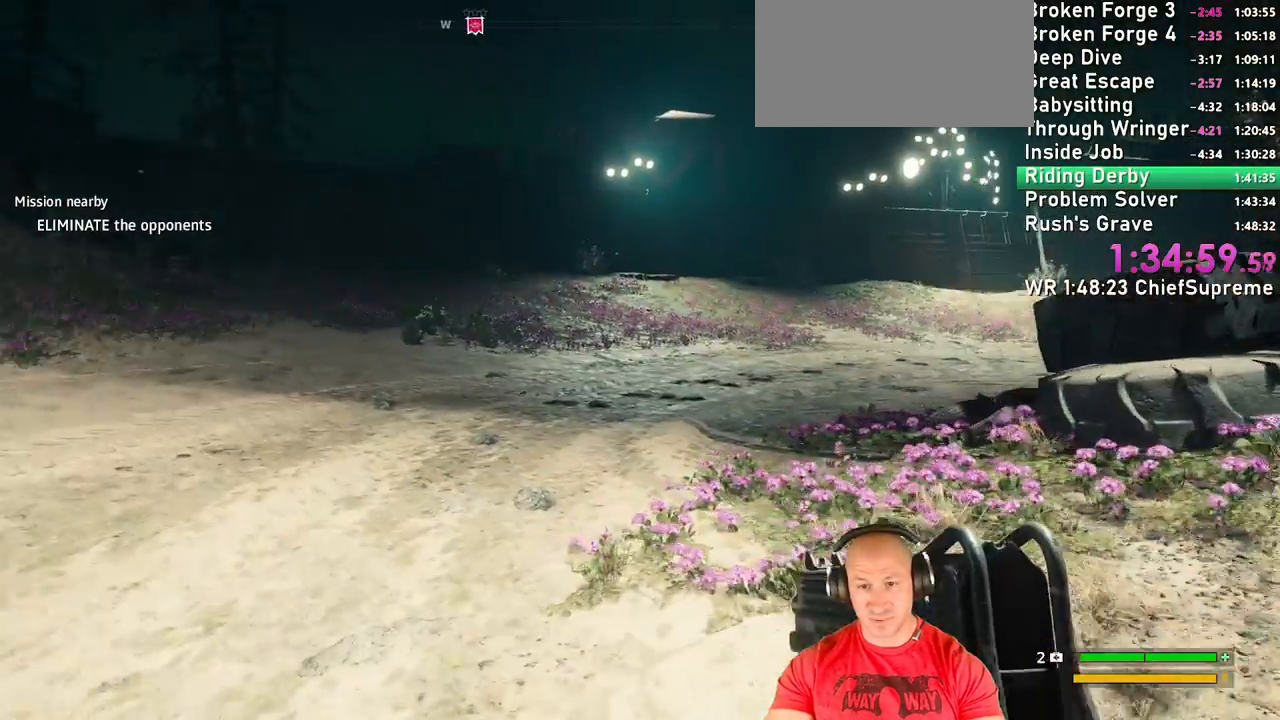
{"keys": ["shift", "w"], "mouse": [], "events": [[34, "shift", "up"], [100, "a", "up"], [484, "shift", "down"]]}
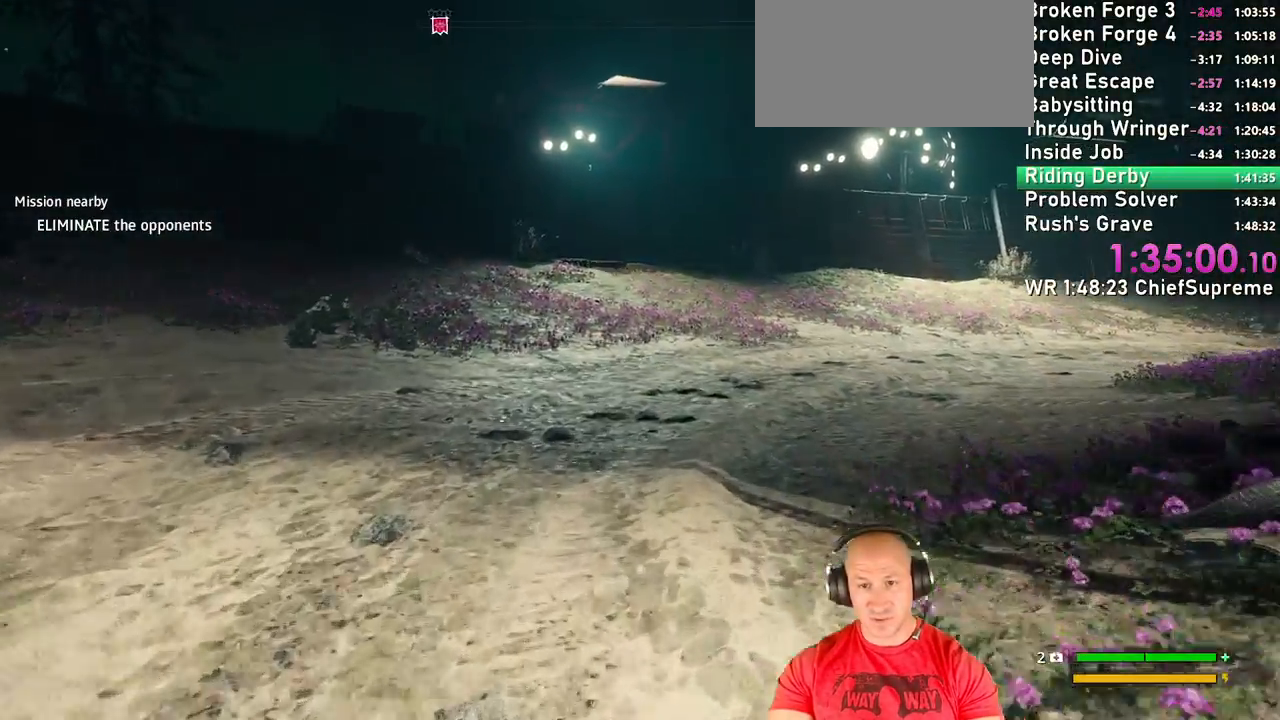
{"keys": ["space", "w"], "mouse": [], "events": [[134, "shift", "up"], [417, "space", "down"]]}
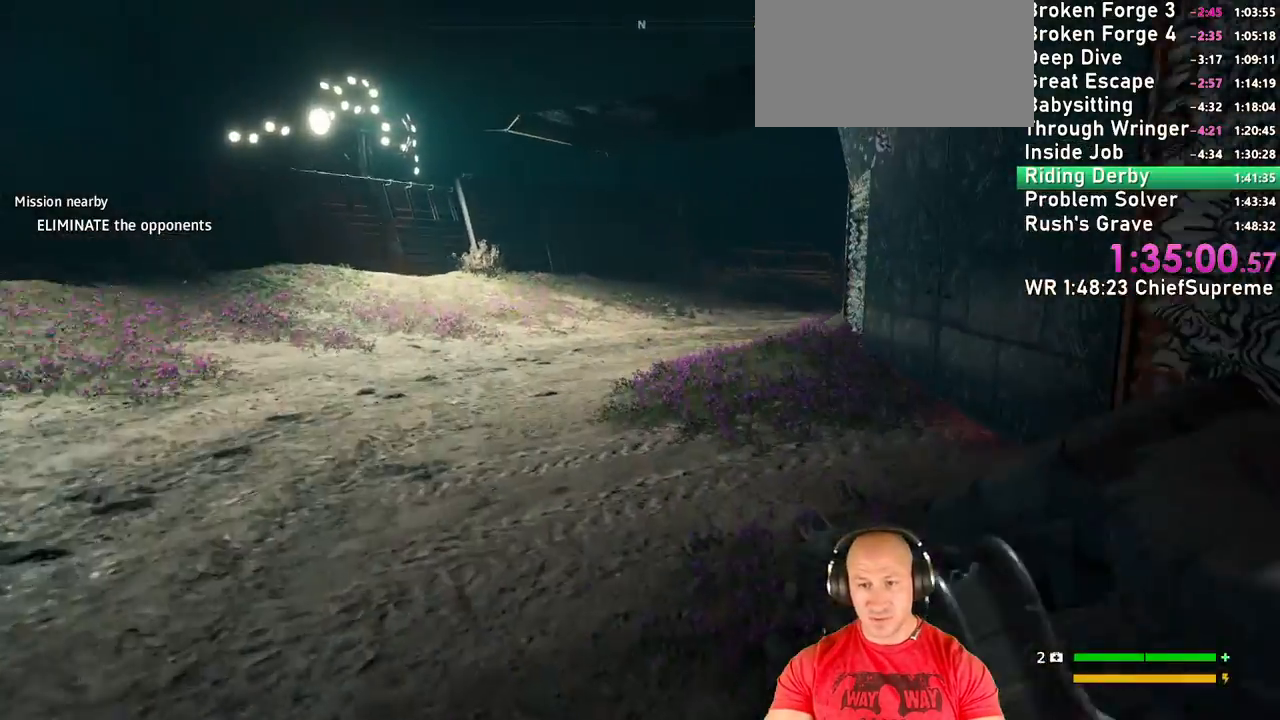
{"keys": ["w"], "mouse": [], "events": [[50, "space", "up"], [250, "space", "down"], [367, "space", "up"]]}
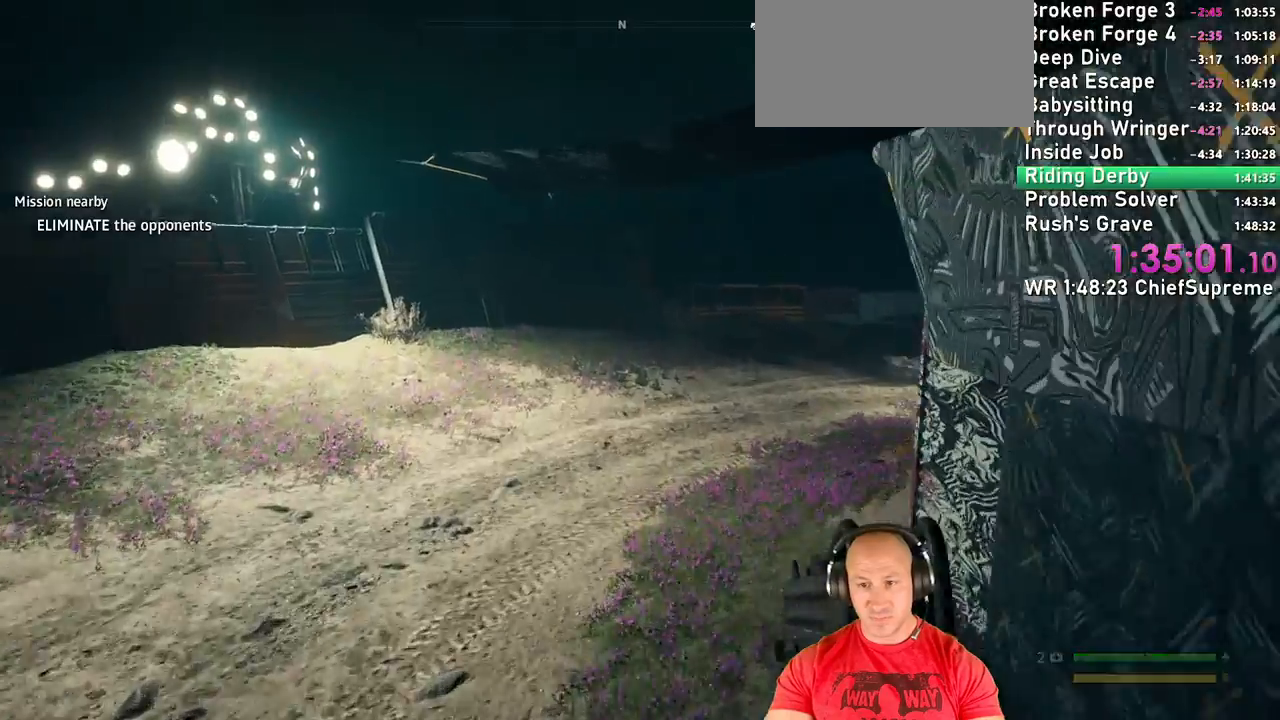
{"keys": ["w"], "mouse": [], "events": []}
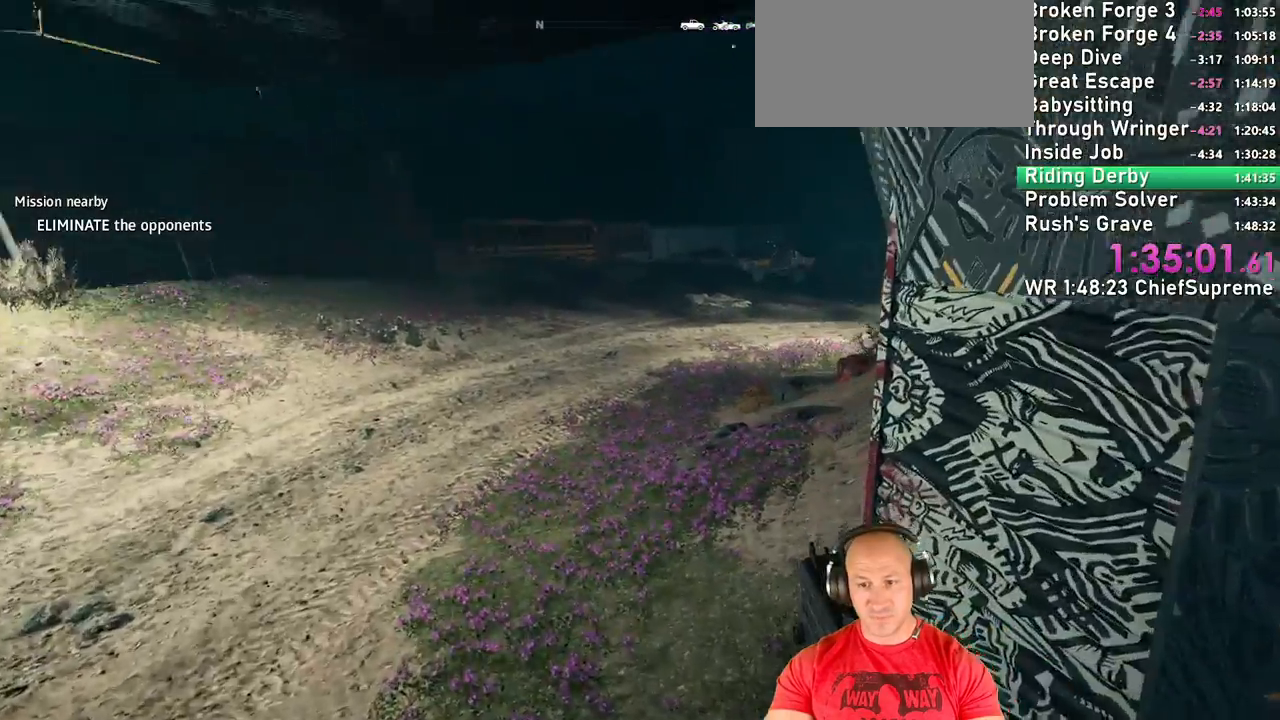
{"keys": ["w"], "mouse": []}
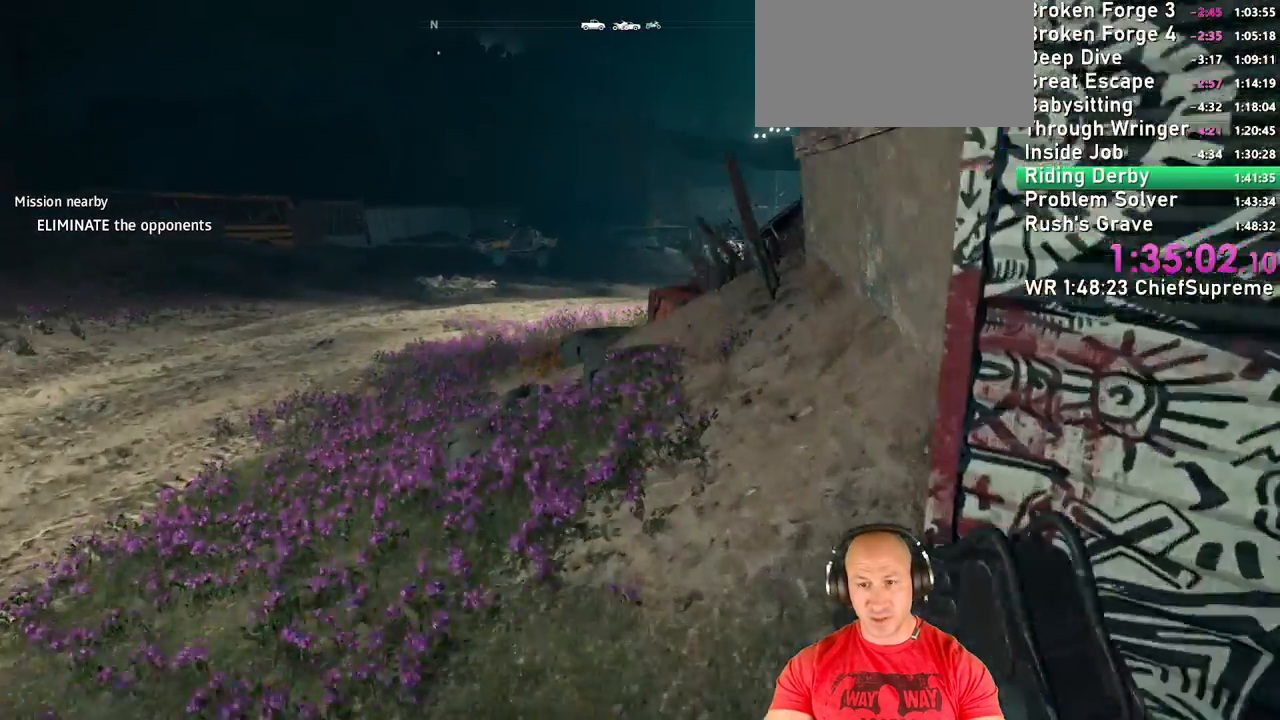
{"keys": ["w"], "mouse": [], "events": [[50, "space", "down"], [134, "space", "up"], [250, "space", "down"], [417, "space", "up"]]}
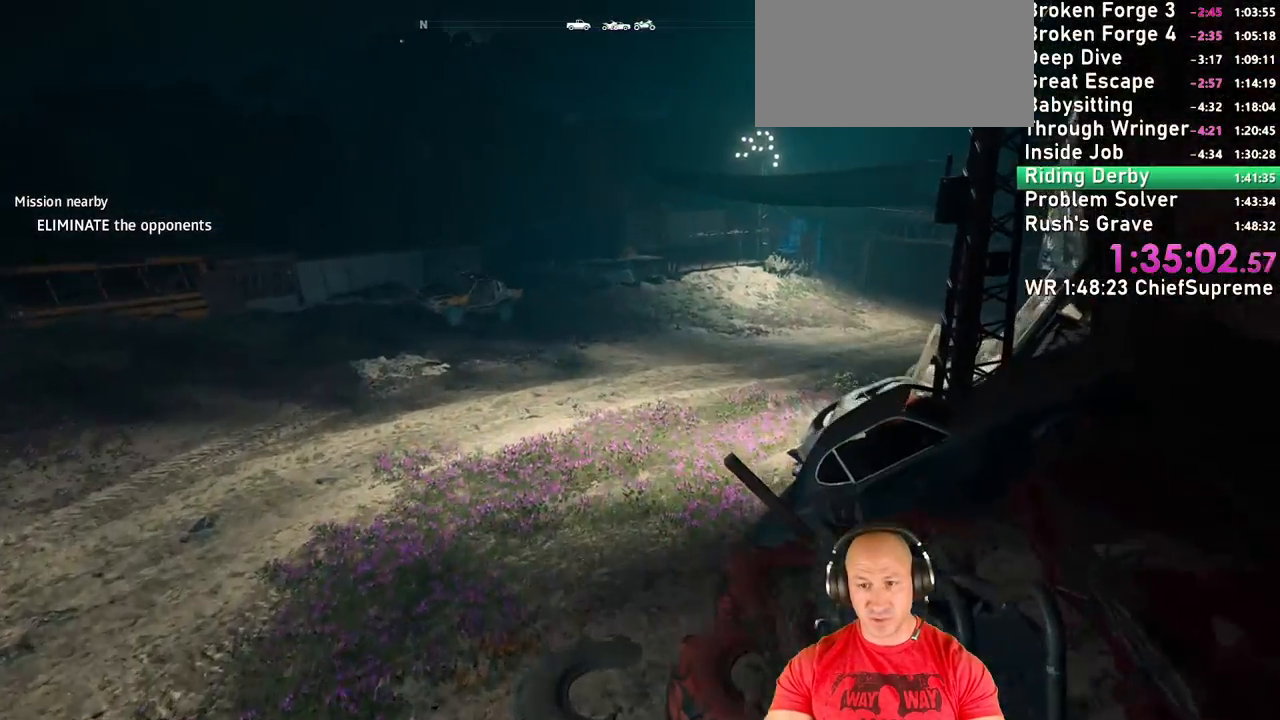
{"keys": ["a", "shift", "w"], "mouse": [], "events": [[267, "a", "down"], [367, "shift", "down"]]}